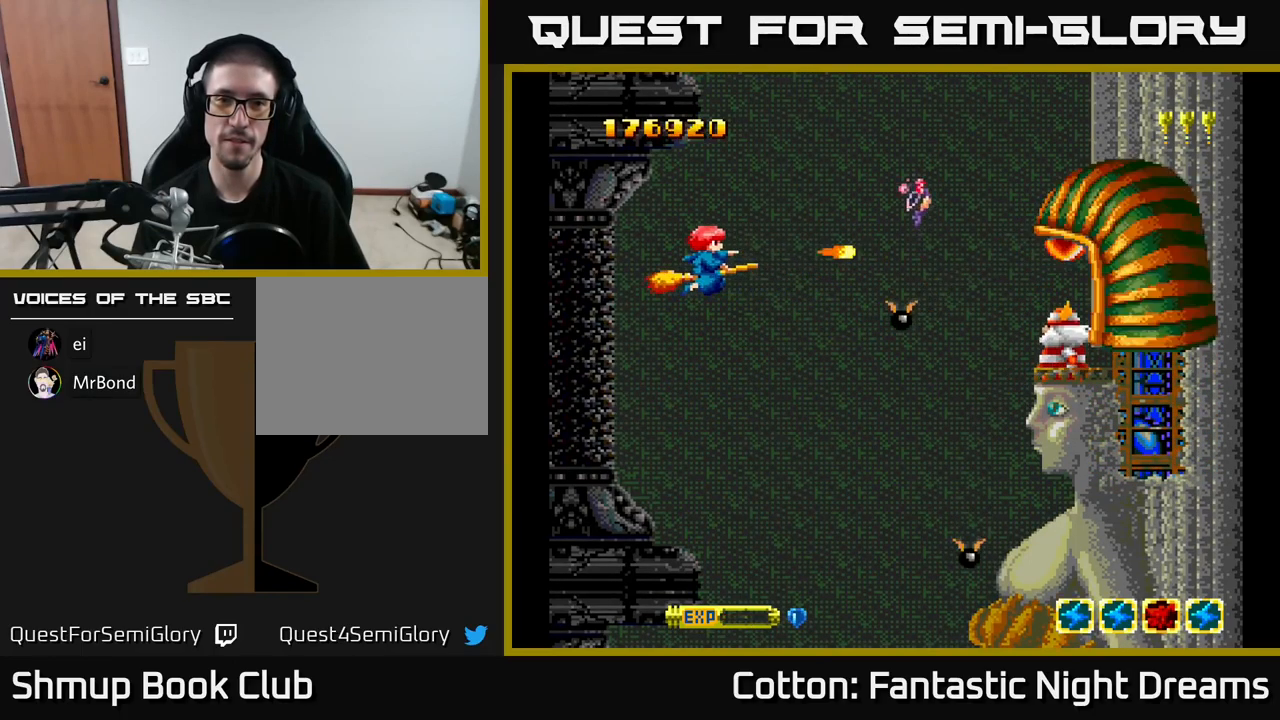
Gameplay with a controller (Xbox layout); each line is a JSON object with the inputs held at the frame after it. "events" lists button and stick changes between this image and that frame as [ms after this image, input, new state], when the widget could be followed in between. Not read: left_stick.
{"buttons": ["Y"], "right_stick": "center", "events": [[233, "DPAD_LEFT", "up"]]}
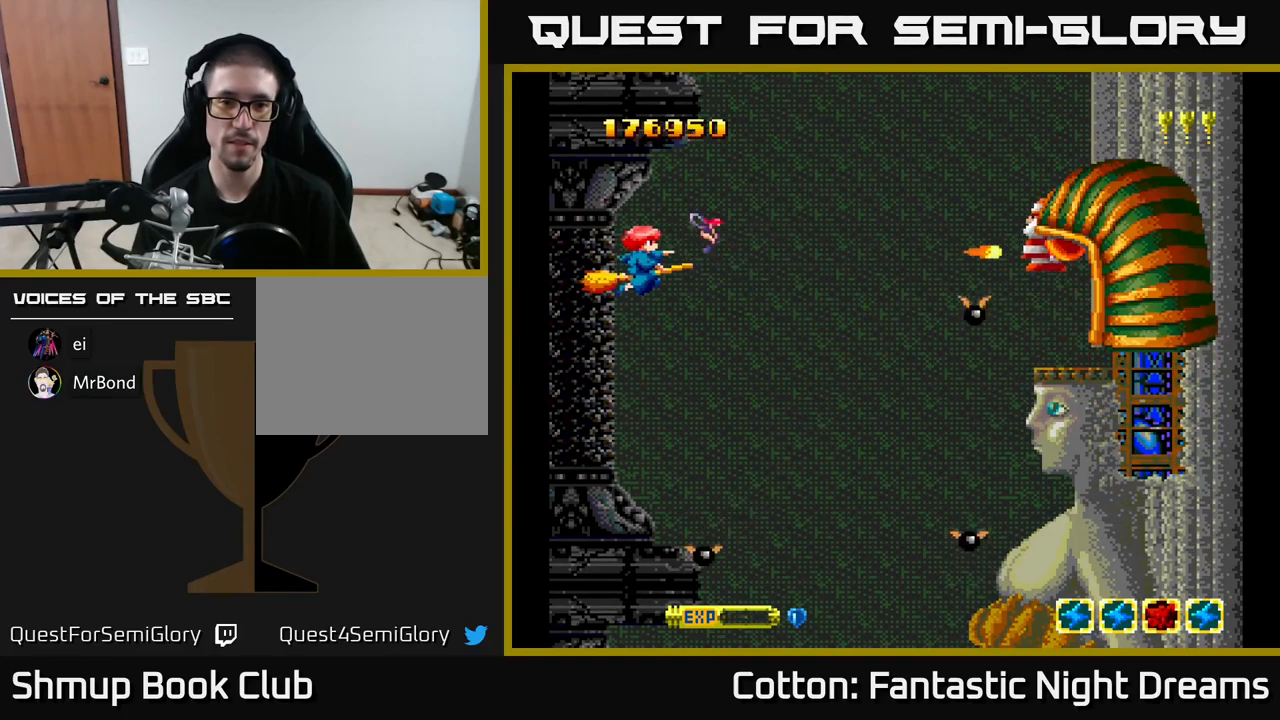
{"buttons": ["Y", "DPAD_RIGHT"], "right_stick": "center", "events": [[467, "DPAD_RIGHT", "down"]]}
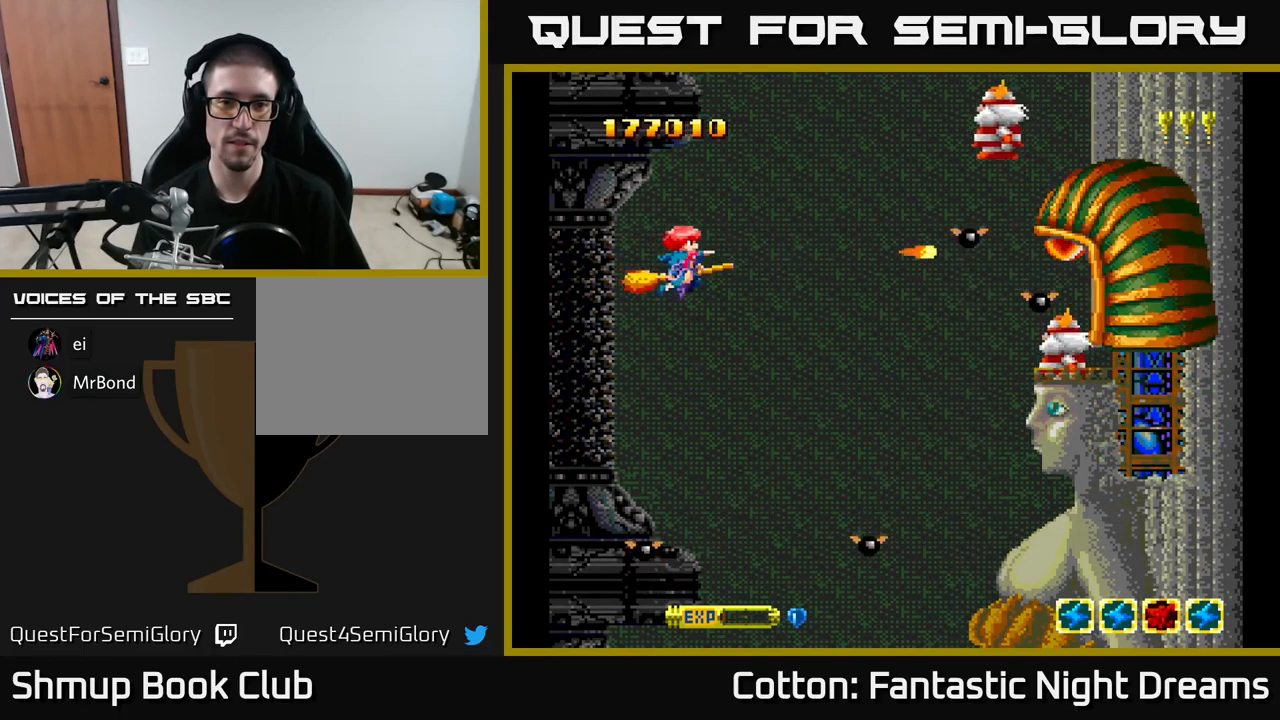
{"buttons": ["B", "Y"], "right_stick": "center", "events": [[200, "DPAD_RIGHT", "up"], [283, "B", "down"]]}
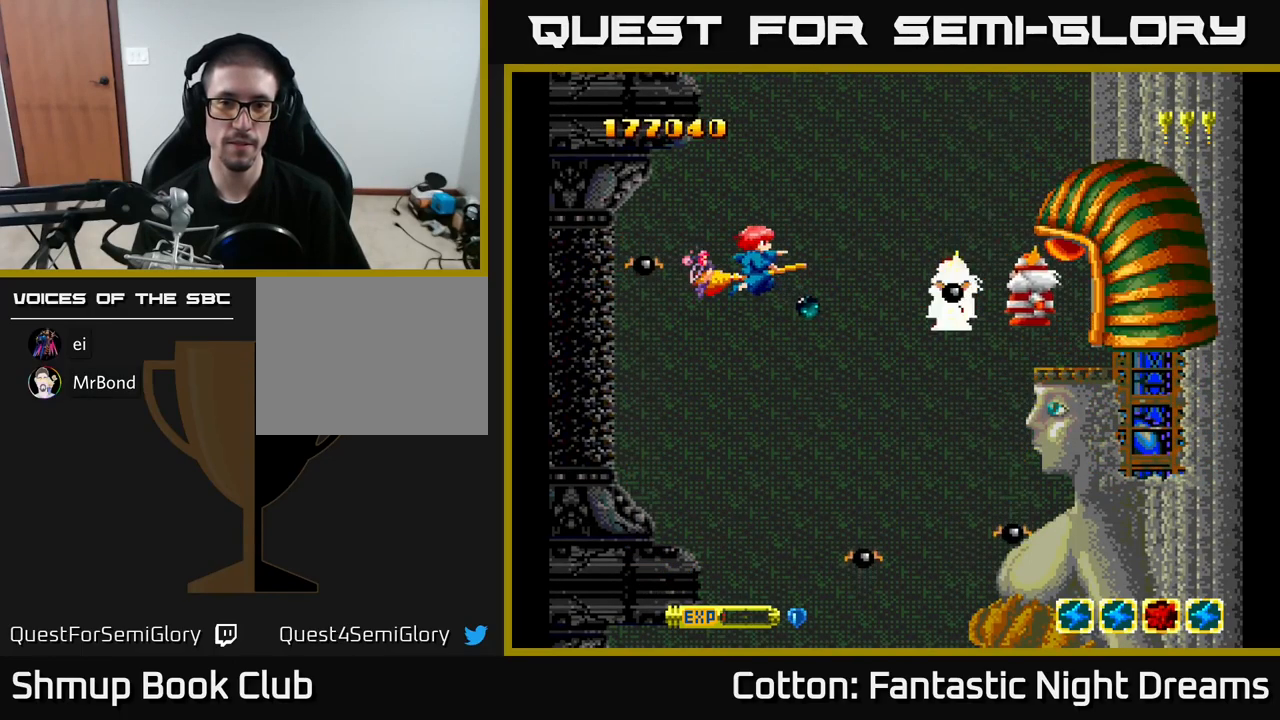
{"buttons": ["B", "Y", "DPAD_LEFT"], "right_stick": "center", "events": [[483, "DPAD_LEFT", "down"]]}
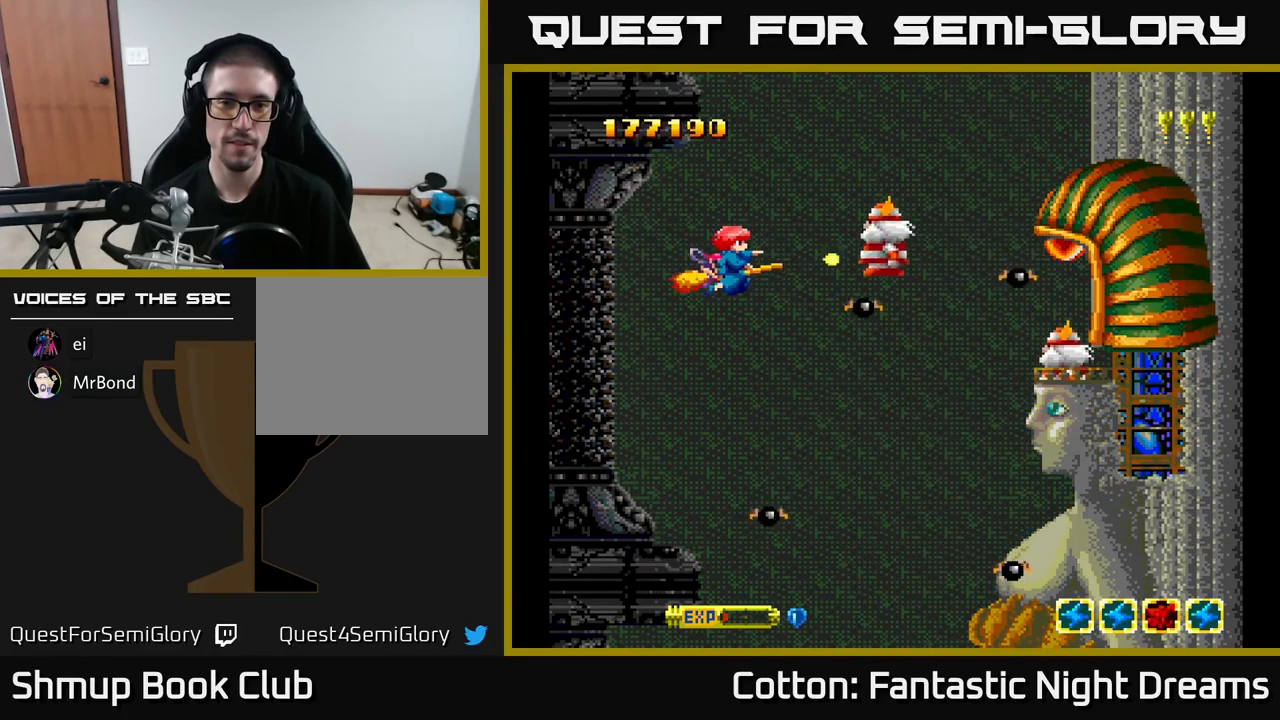
{"buttons": ["B", "Y"], "right_stick": "center", "events": [[267, "DPAD_LEFT", "up"]]}
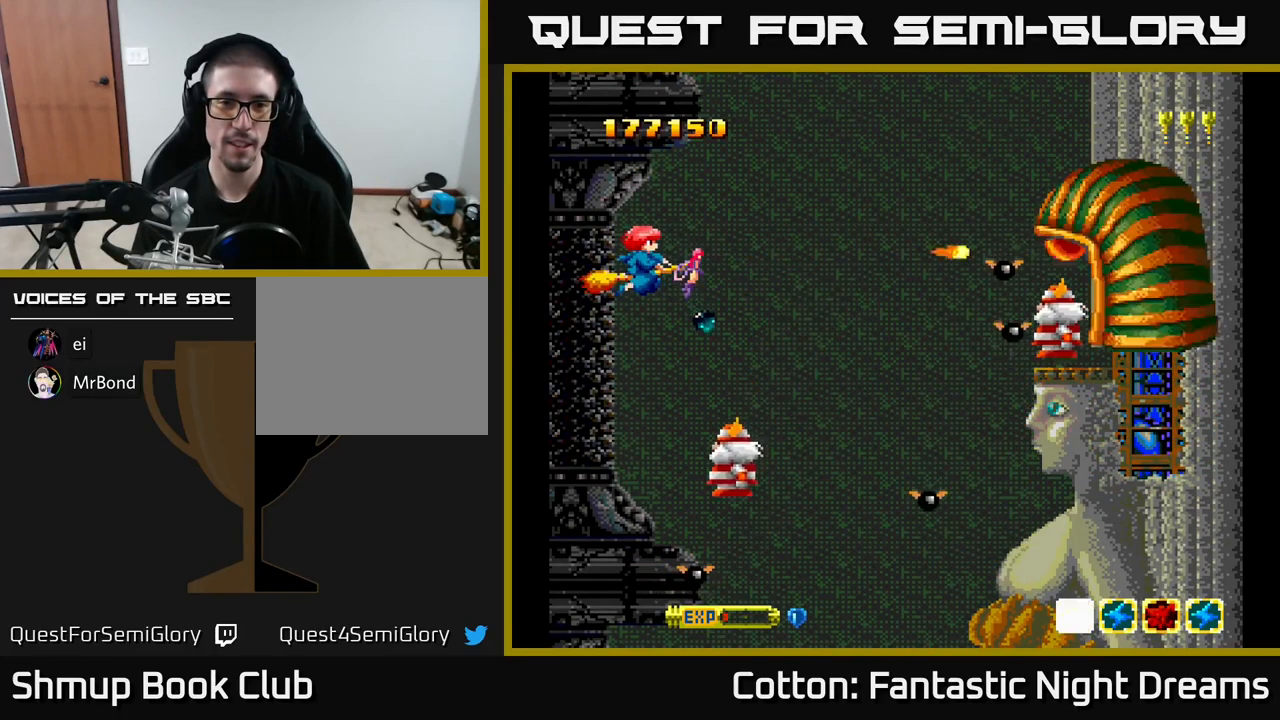
{"buttons": ["B", "Y"], "right_stick": "center", "events": [[133, "DPAD_RIGHT", "down"], [417, "DPAD_RIGHT", "up"]]}
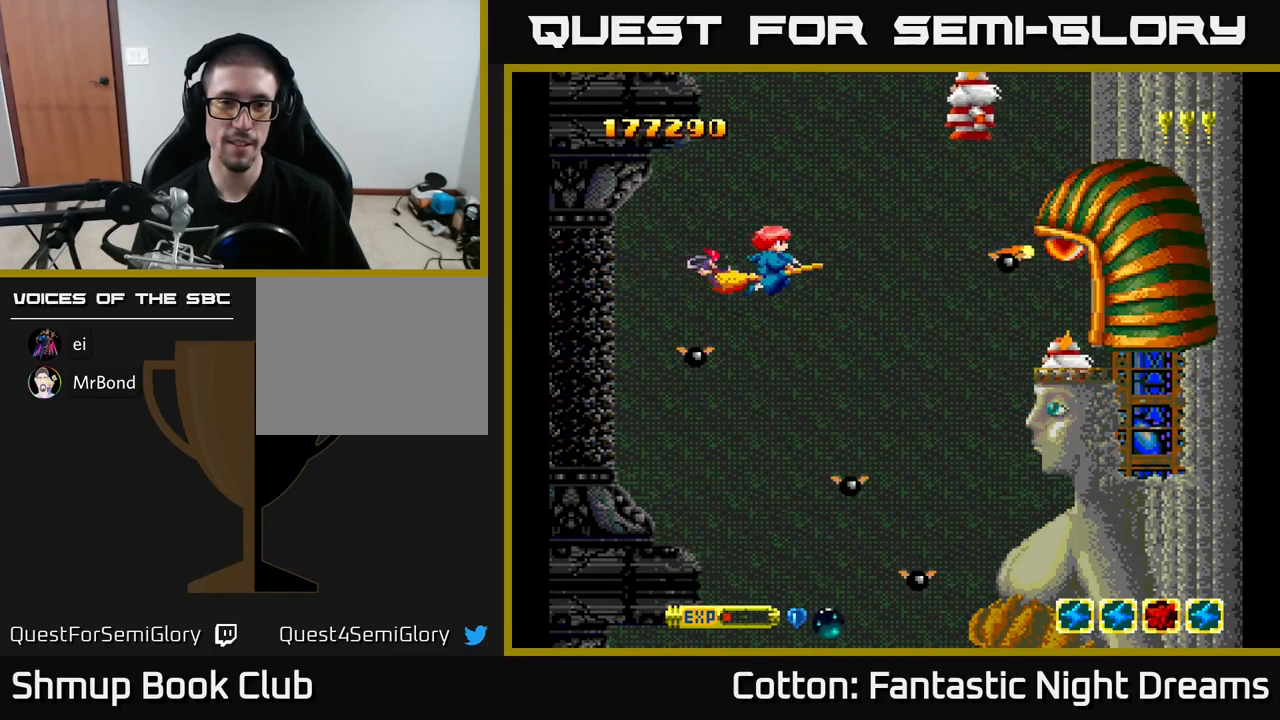
{"buttons": ["B", "Y", "DPAD_LEFT"], "right_stick": "center", "events": [[384, "DPAD_LEFT", "down"]]}
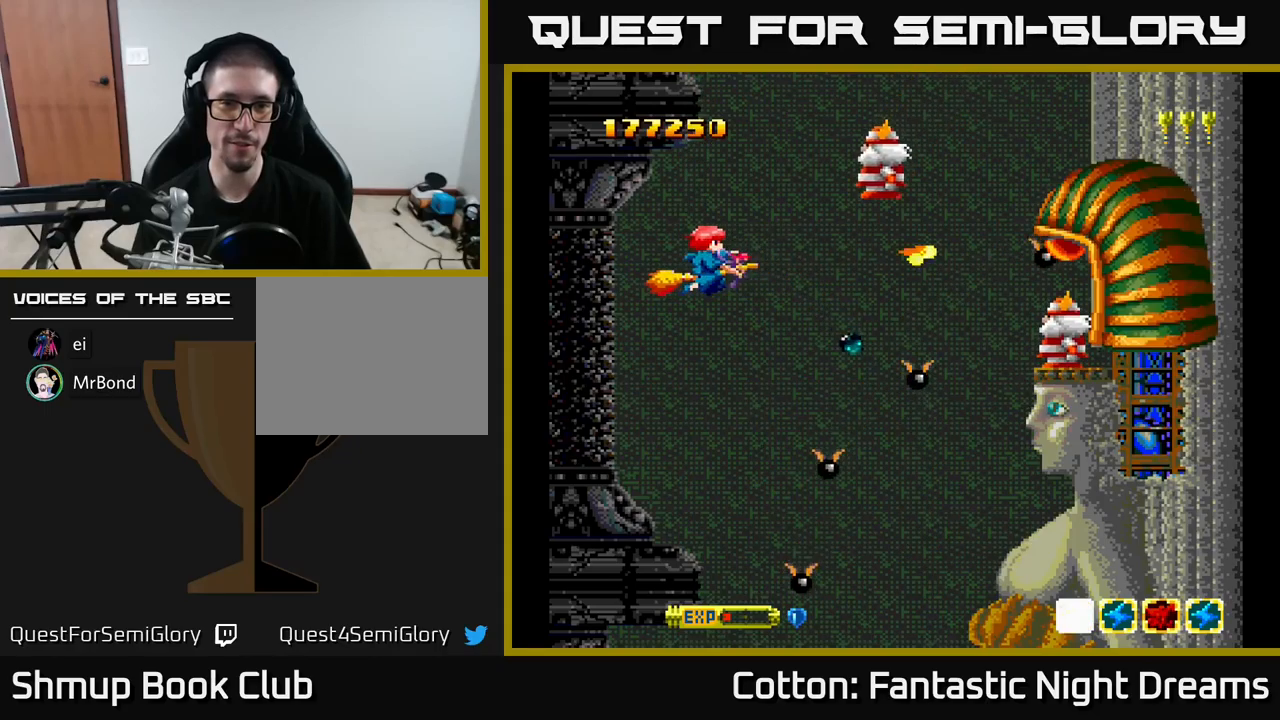
{"buttons": ["B", "Y"], "right_stick": "center", "events": [[117, "DPAD_LEFT", "up"], [267, "DPAD_LEFT", "down"], [417, "DPAD_LEFT", "up"]]}
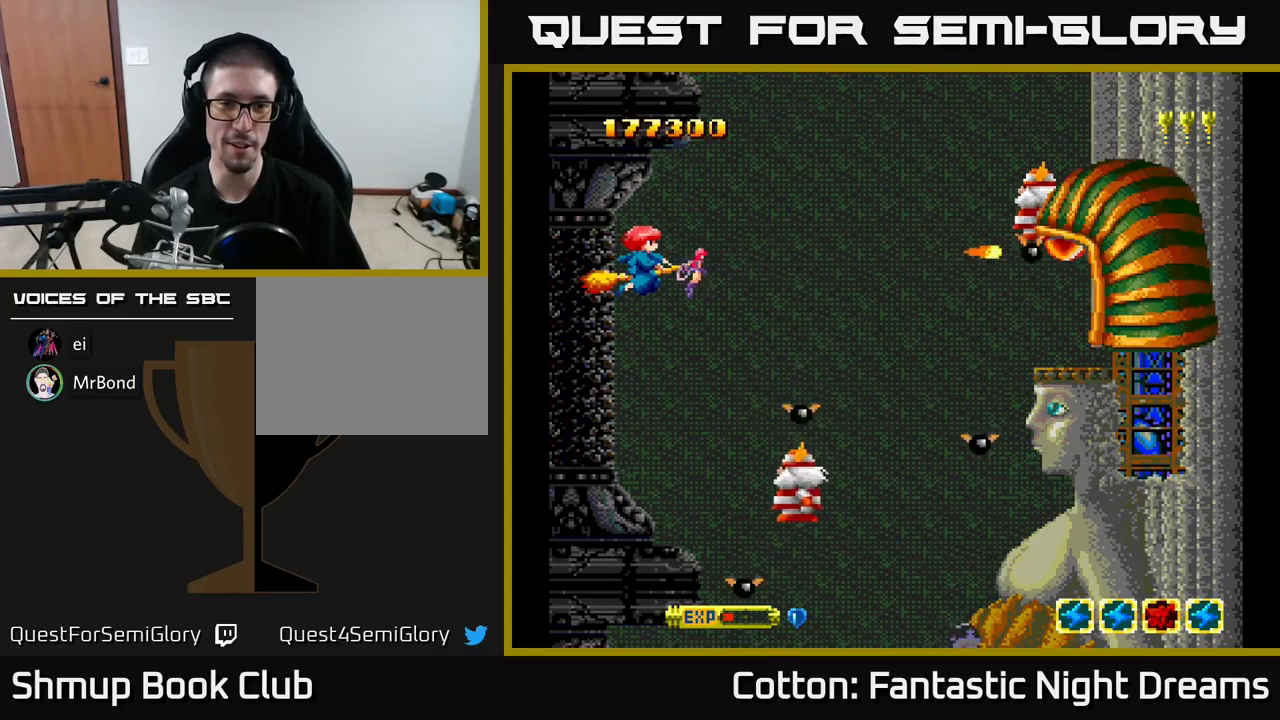
{"buttons": ["B", "Y"], "right_stick": "center", "events": []}
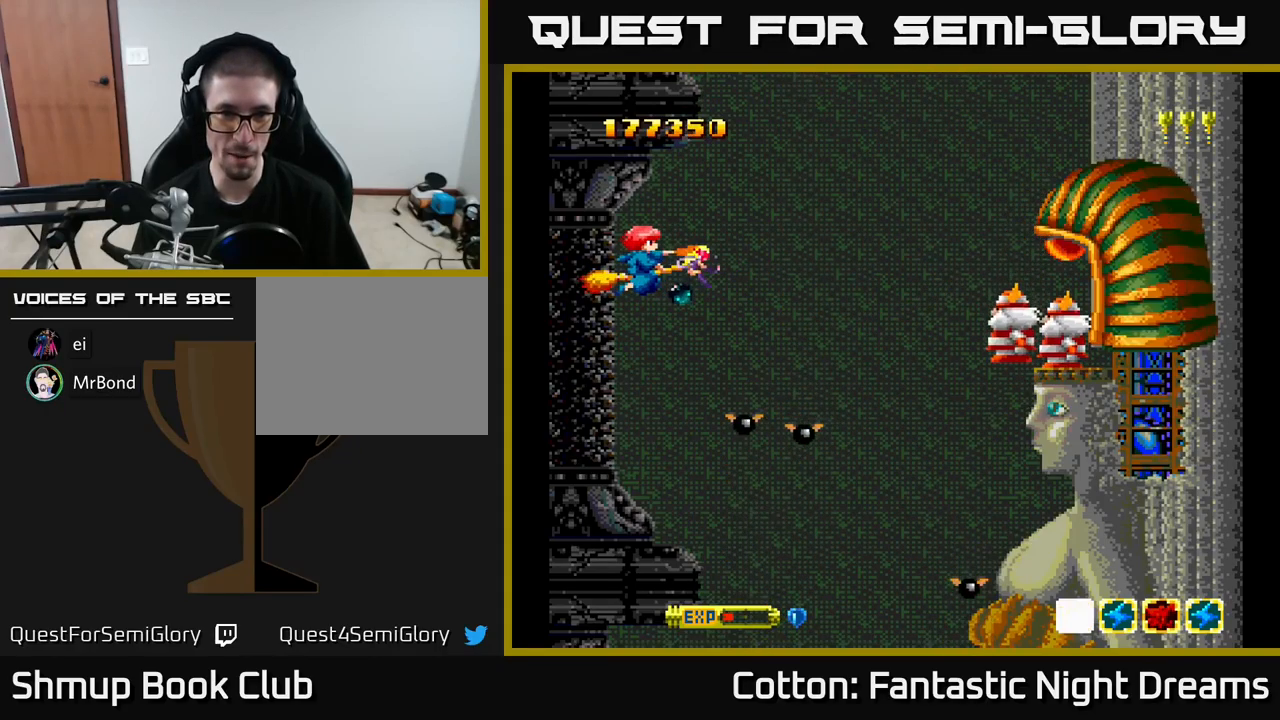
{"buttons": ["B", "Y"], "right_stick": "center", "events": []}
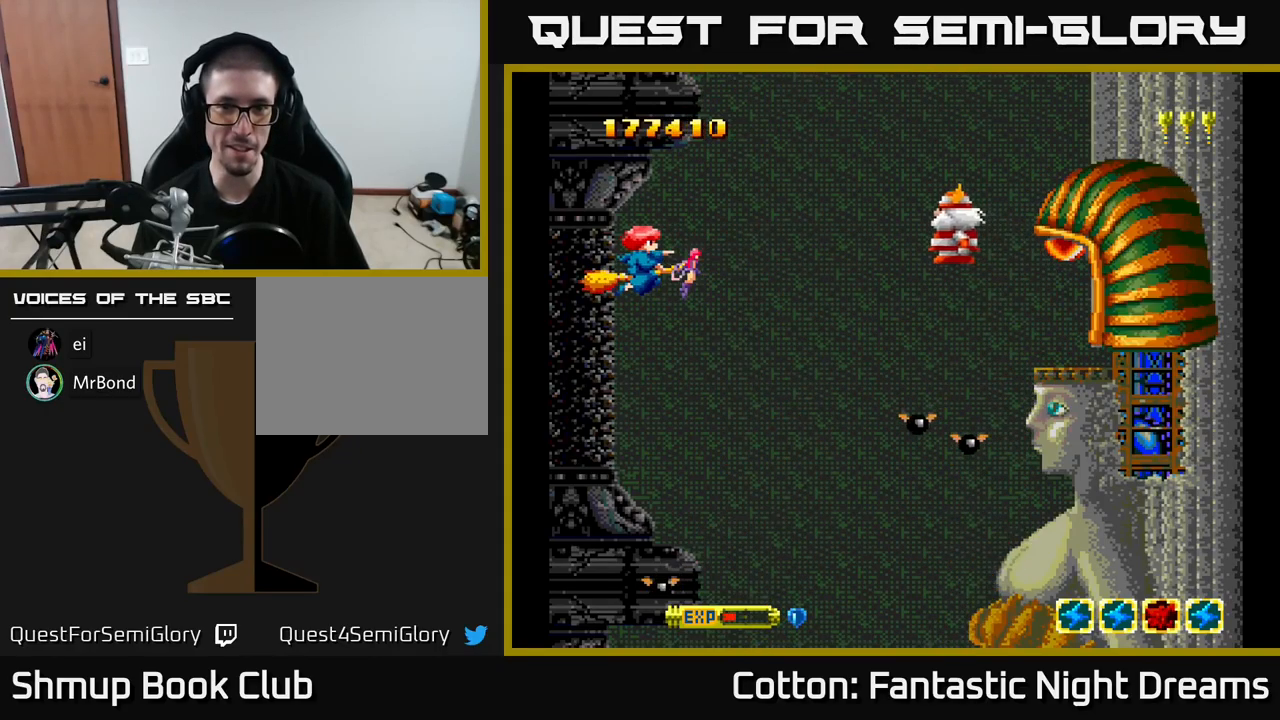
{"buttons": ["B", "Y", "DPAD_RIGHT"], "right_stick": "center", "events": [[350, "DPAD_RIGHT", "down"]]}
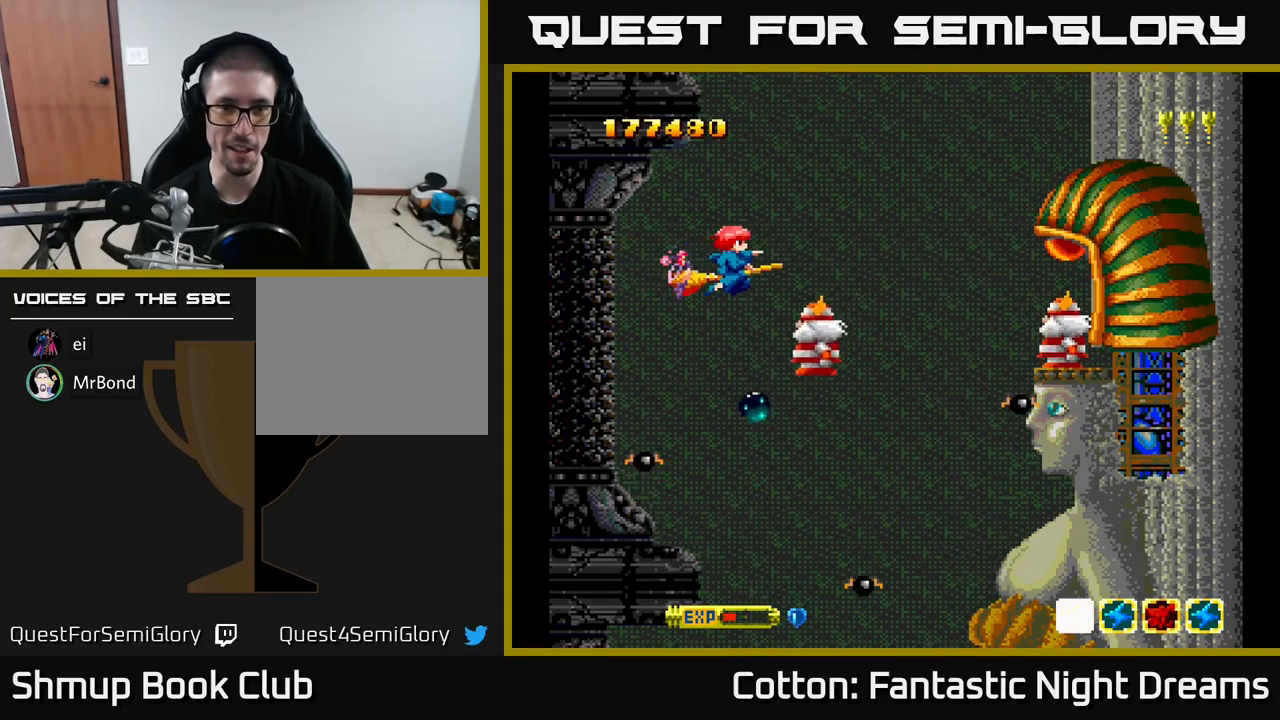
{"buttons": ["B", "Y"], "right_stick": "center", "events": [[50, "DPAD_RIGHT", "up"]]}
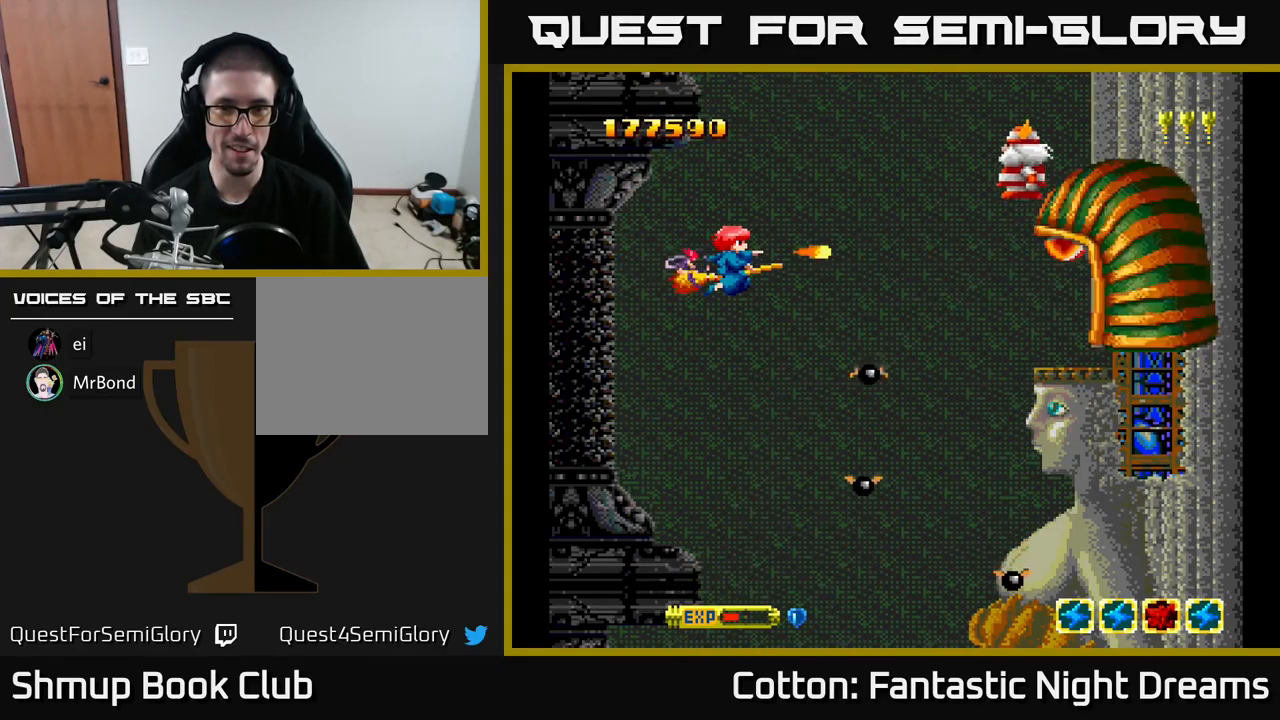
{"buttons": ["B", "Y"], "right_stick": "center", "events": [[267, "DPAD_LEFT", "down"], [434, "DPAD_LEFT", "up"]]}
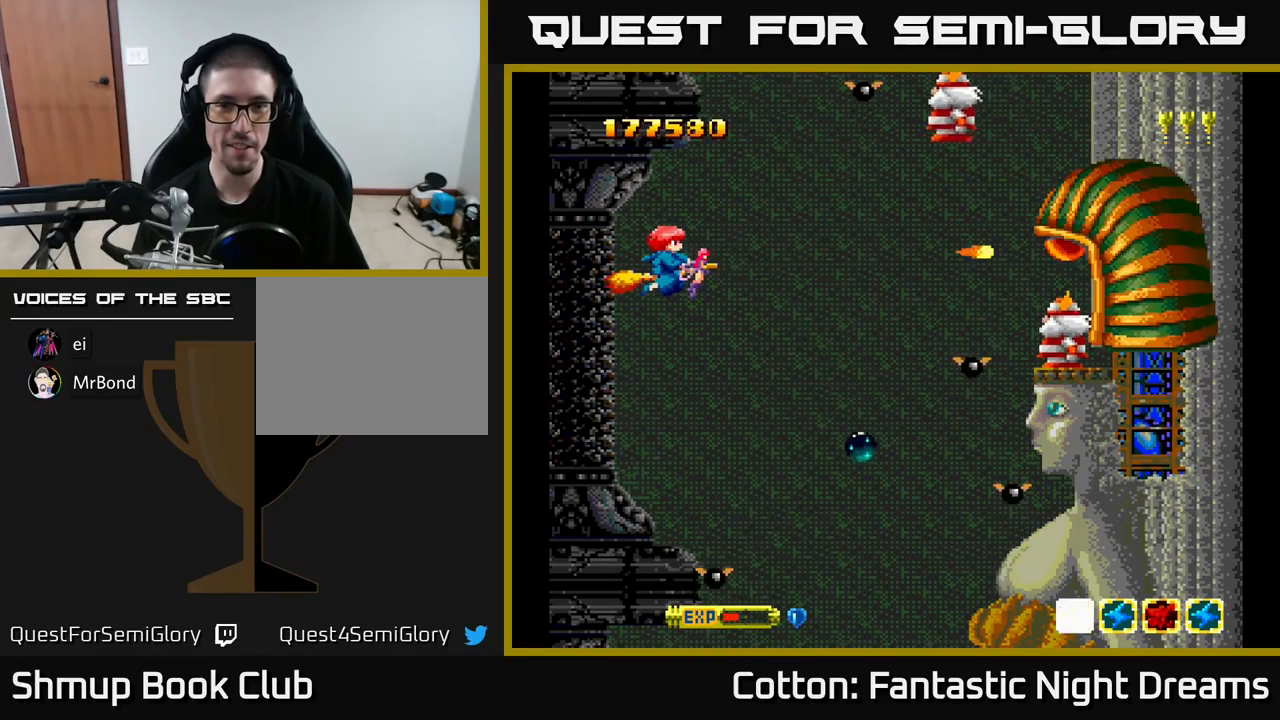
{"buttons": ["B", "Y", "DPAD_RIGHT"], "right_stick": "center", "events": [[500, "DPAD_RIGHT", "down"]]}
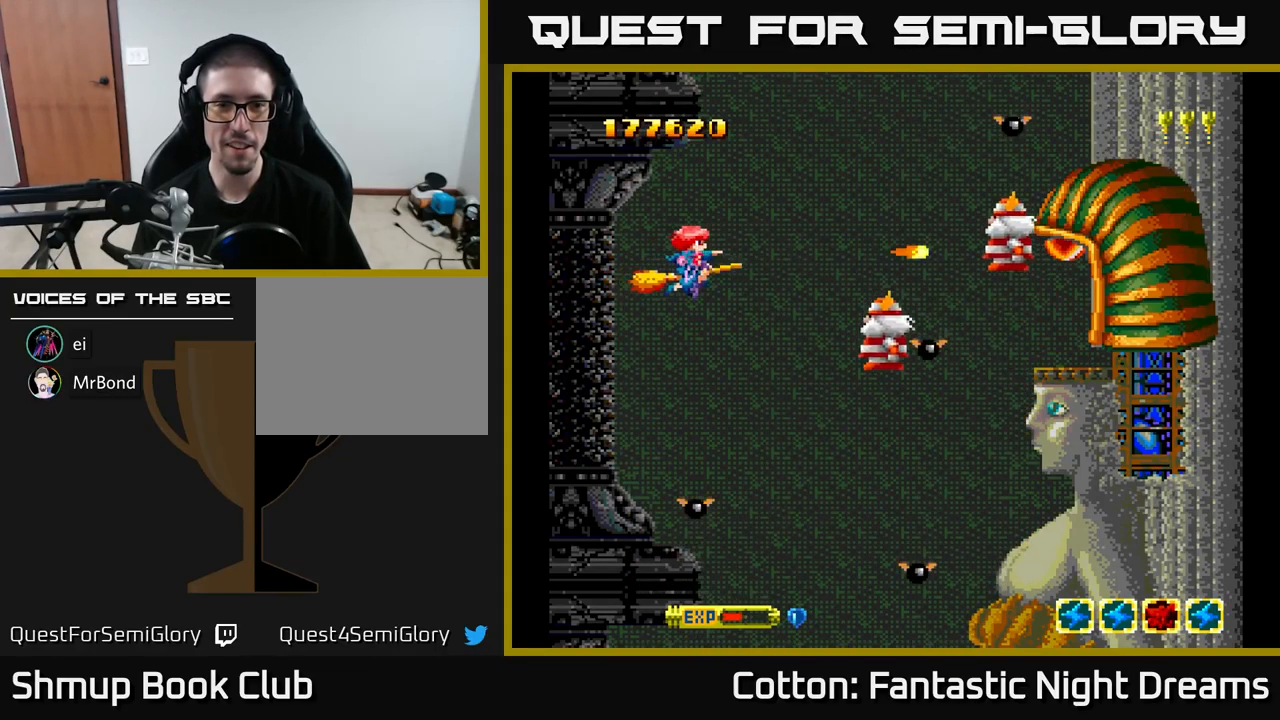
{"buttons": ["B", "Y"], "right_stick": "center", "events": [[250, "DPAD_RIGHT", "up"]]}
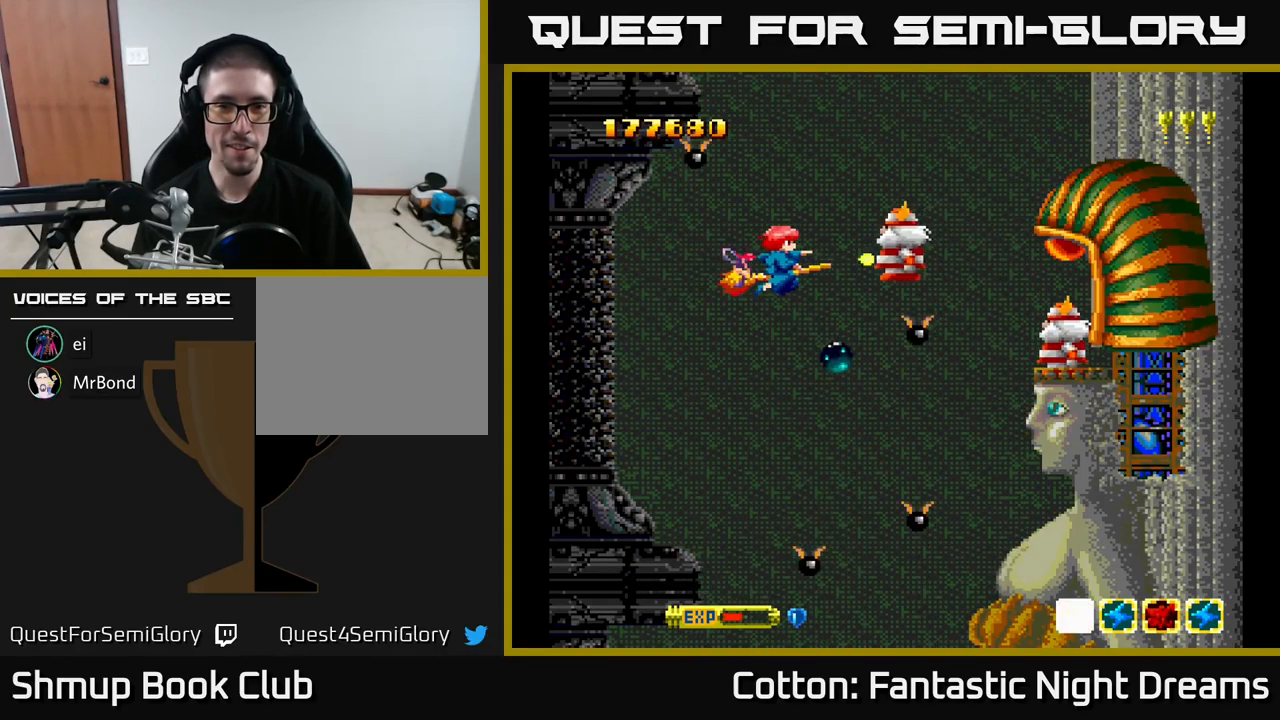
{"buttons": ["B", "Y", "DPAD_LEFT"], "right_stick": "center", "events": [[50, "DPAD_LEFT", "down"], [217, "DPAD_LEFT", "up"], [484, "DPAD_LEFT", "down"]]}
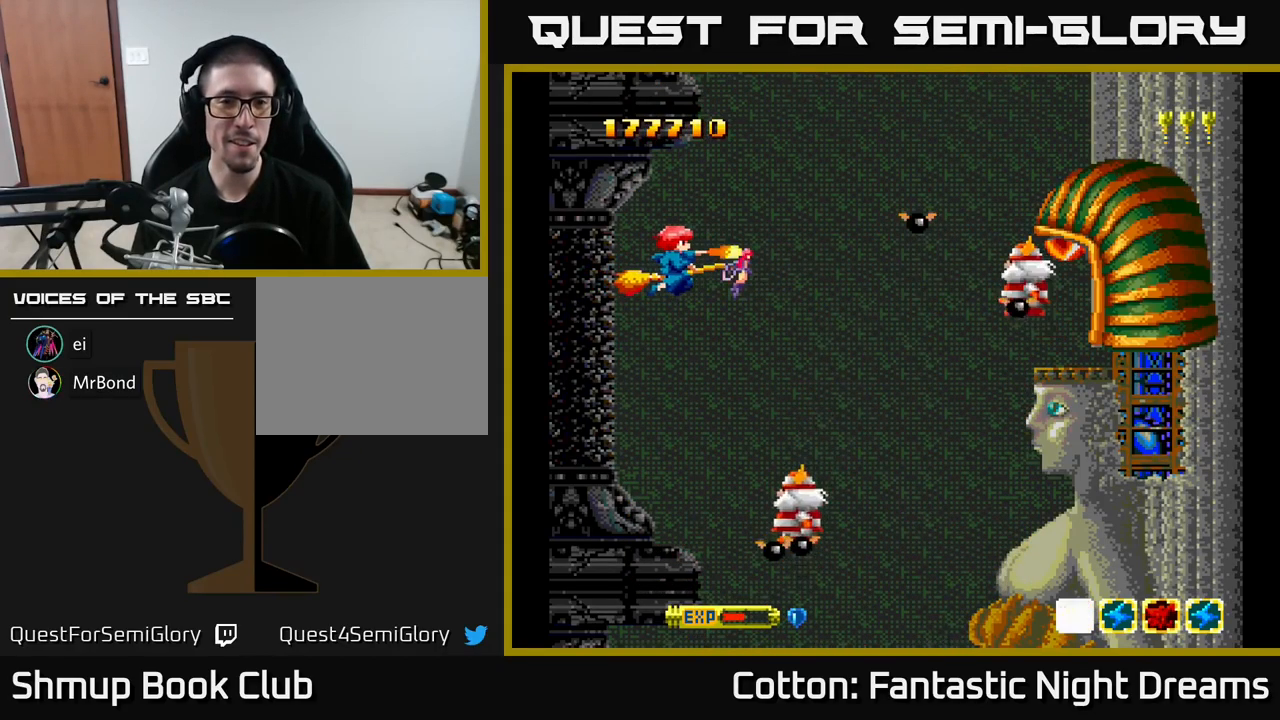
{"buttons": ["B", "Y"], "right_stick": "center", "events": [[100, "DPAD_LEFT", "up"]]}
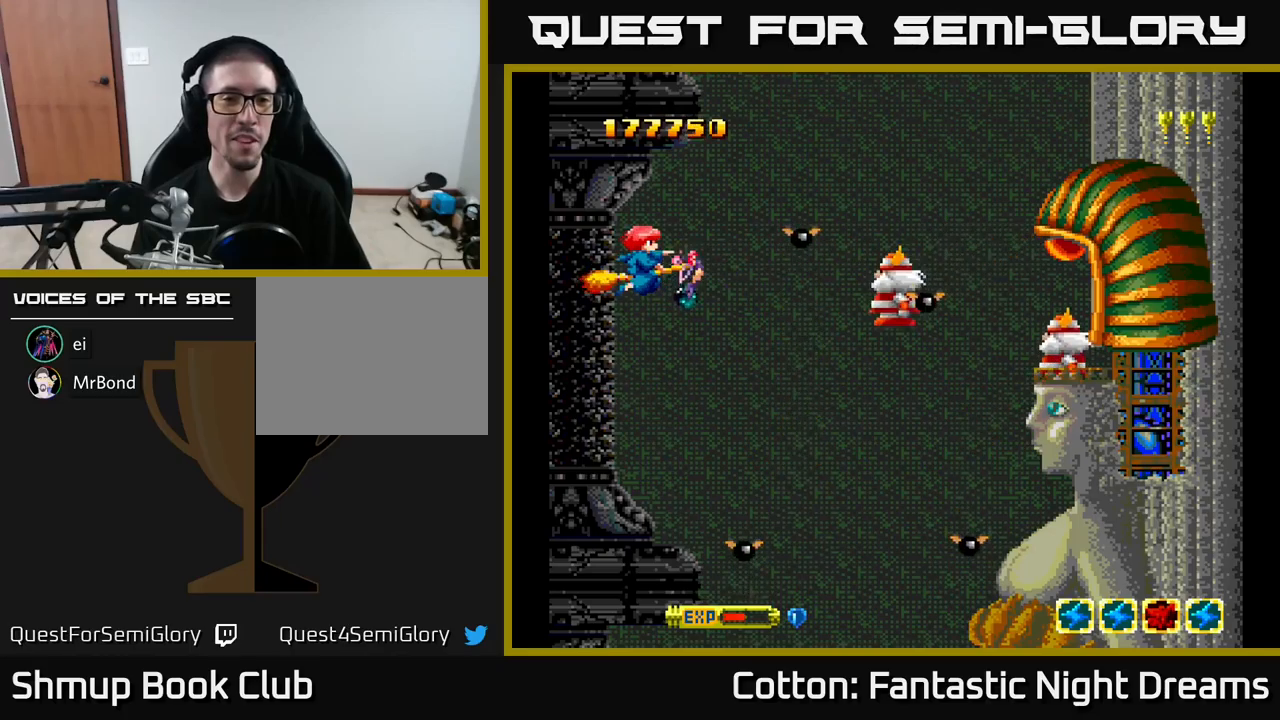
{"buttons": ["B", "Y"], "right_stick": "center", "events": []}
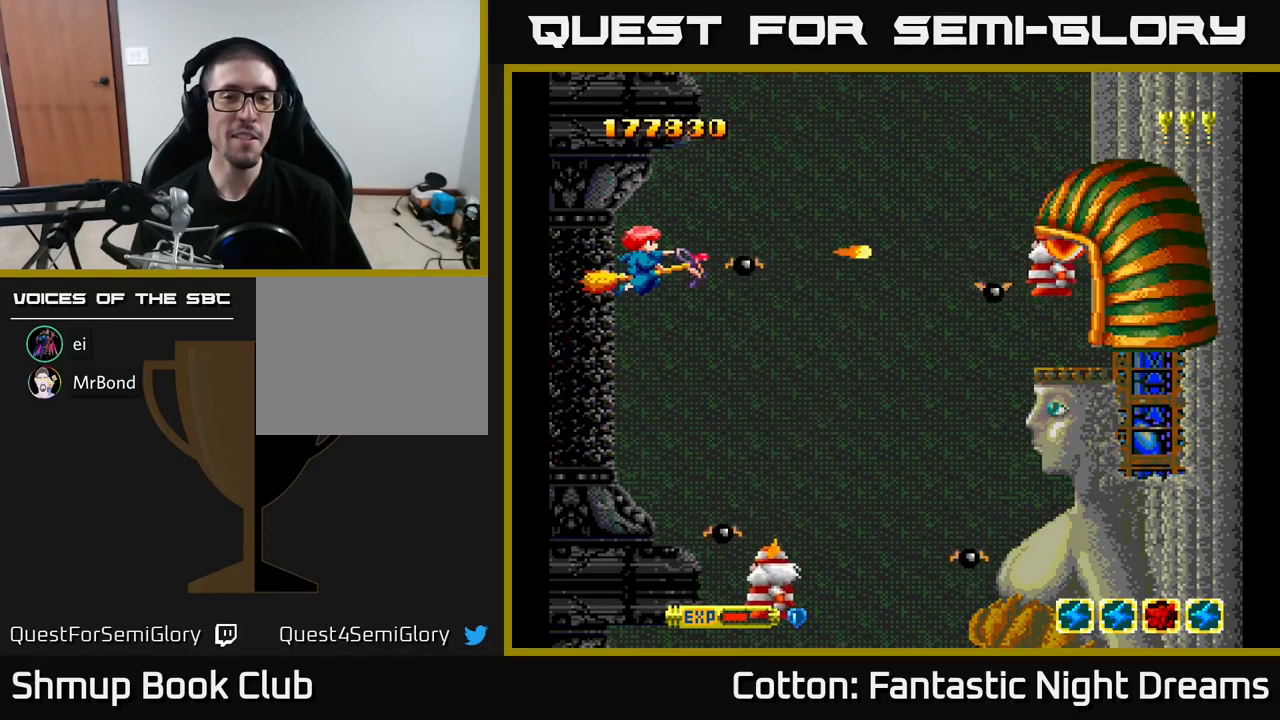
{"buttons": ["B", "Y"], "right_stick": "center", "events": []}
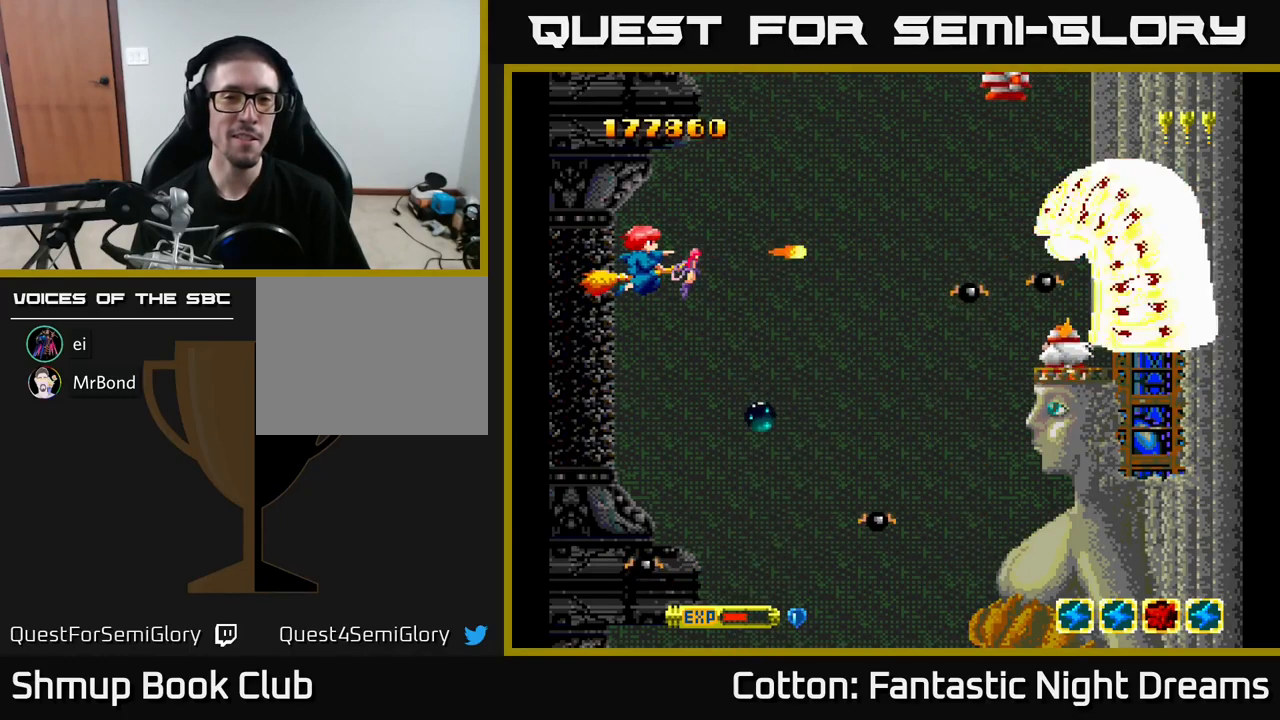
{"buttons": ["B", "Y"], "right_stick": "center", "events": [[183, "DPAD_RIGHT", "down"], [366, "DPAD_RIGHT", "up"]]}
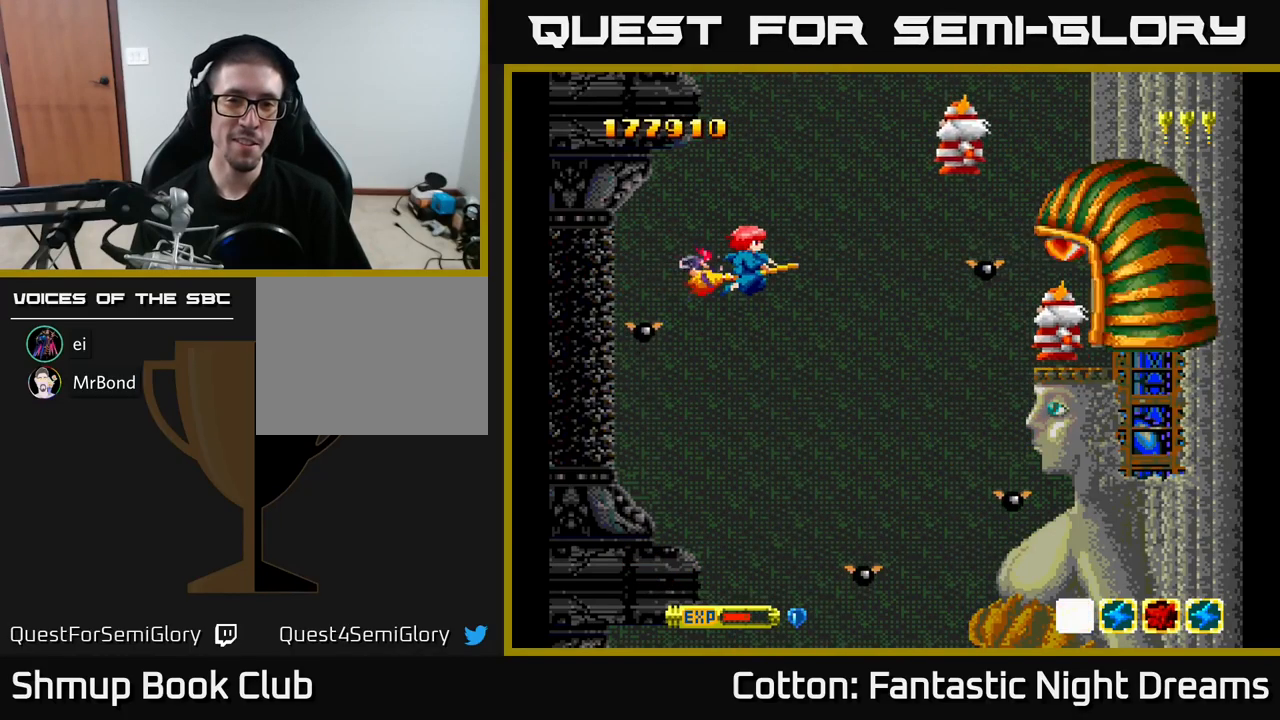
{"buttons": ["B", "Y", "DPAD_LEFT"], "right_stick": "center", "events": [[500, "DPAD_LEFT", "down"]]}
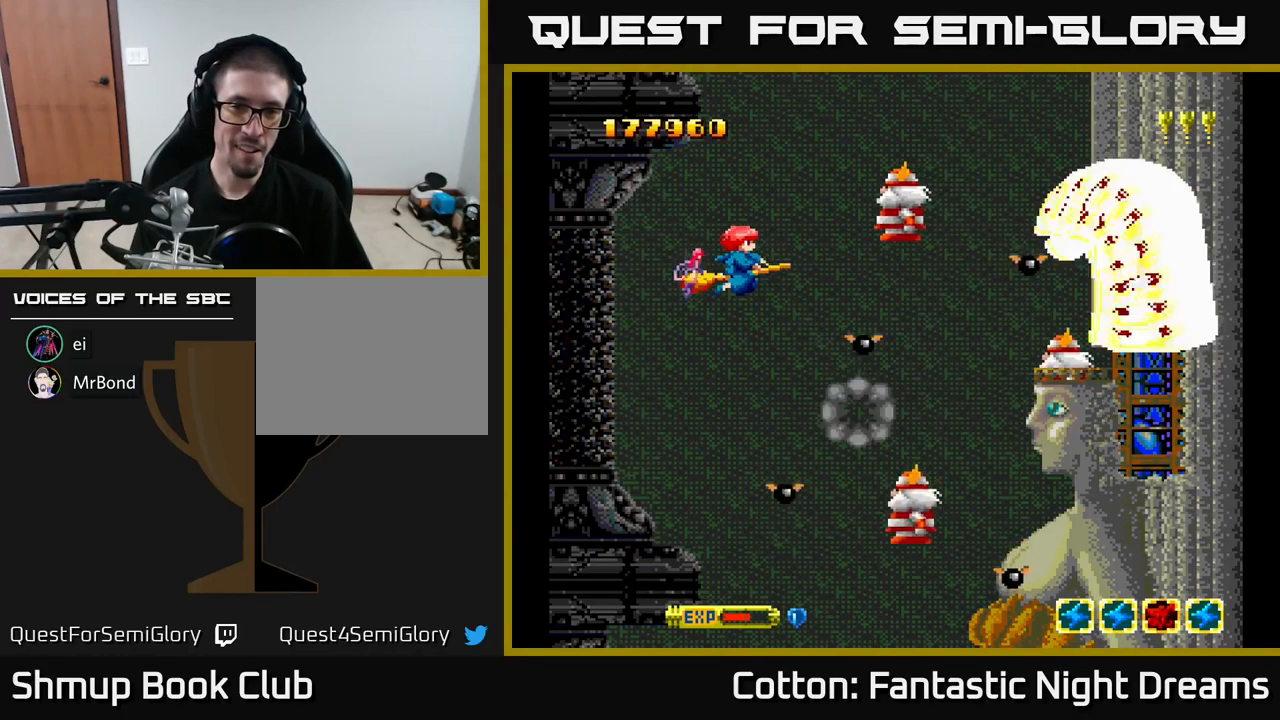
{"buttons": ["B", "Y"], "right_stick": "center", "events": [[333, "DPAD_LEFT", "up"]]}
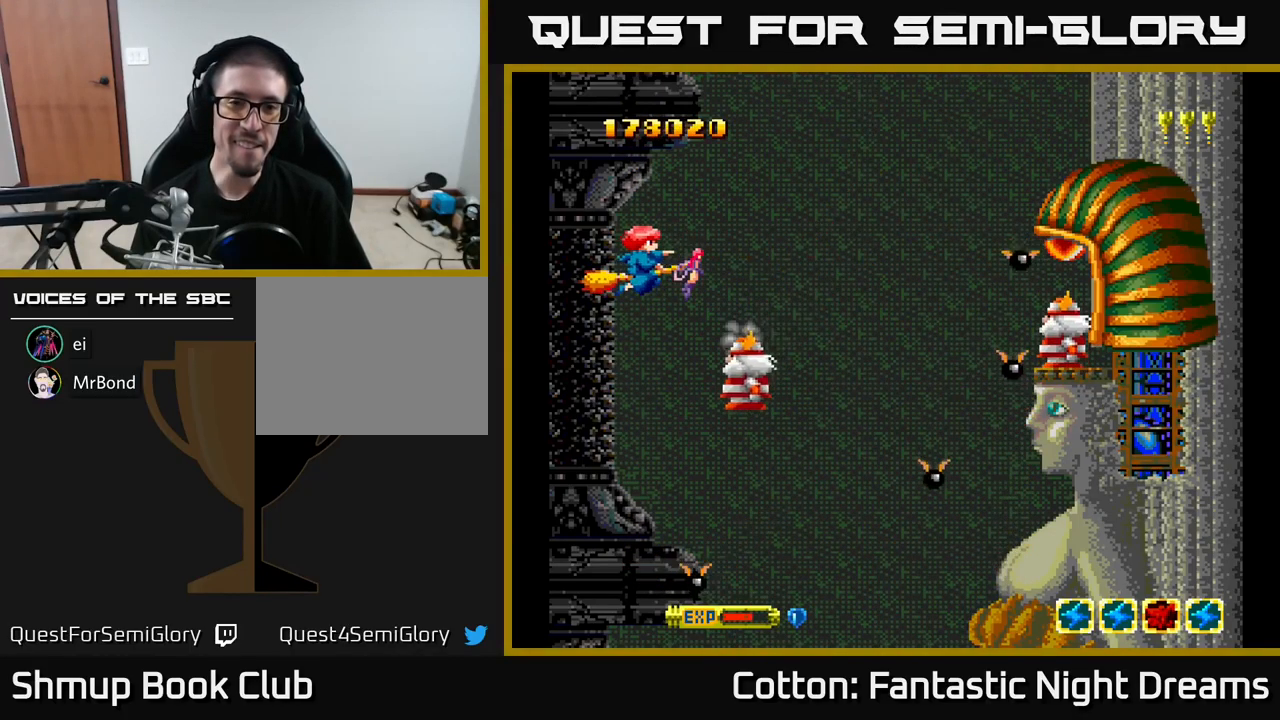
{"buttons": ["B", "Y"], "right_stick": "center", "events": [[183, "DPAD_RIGHT", "down"], [466, "DPAD_RIGHT", "up"]]}
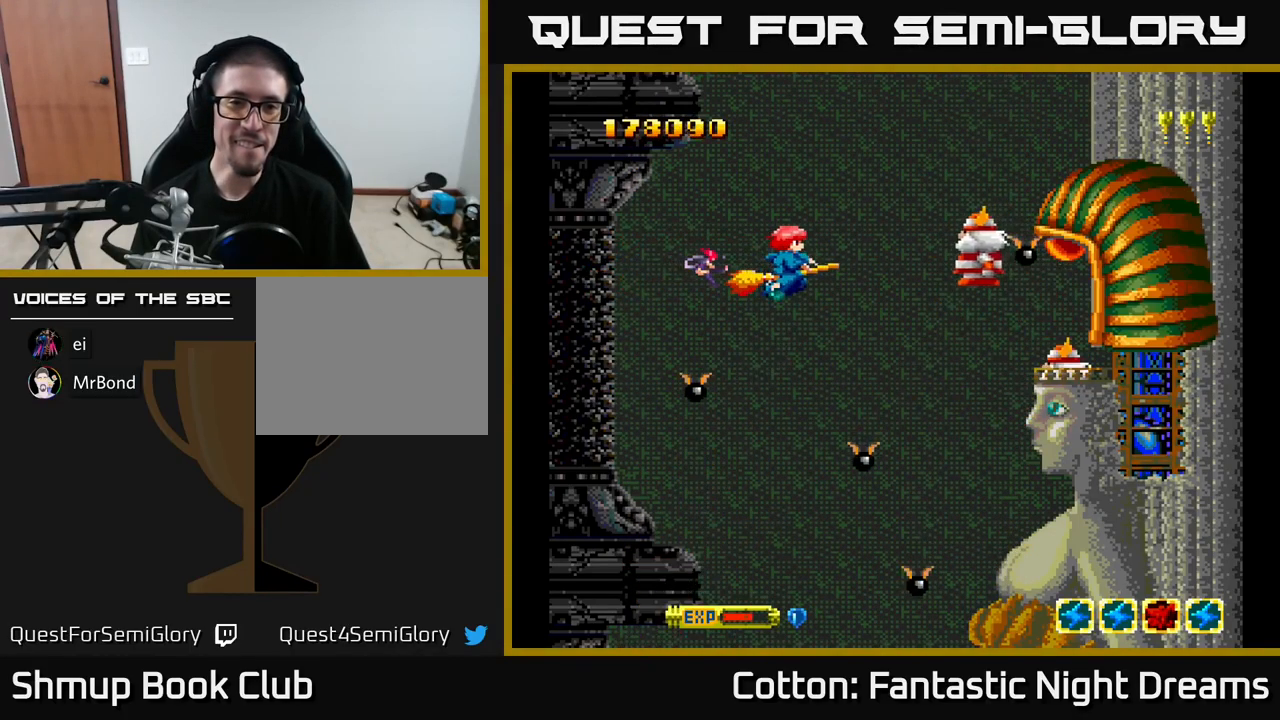
{"buttons": ["B", "Y", "DPAD_LEFT"], "right_stick": "center", "events": [[400, "DPAD_LEFT", "down"]]}
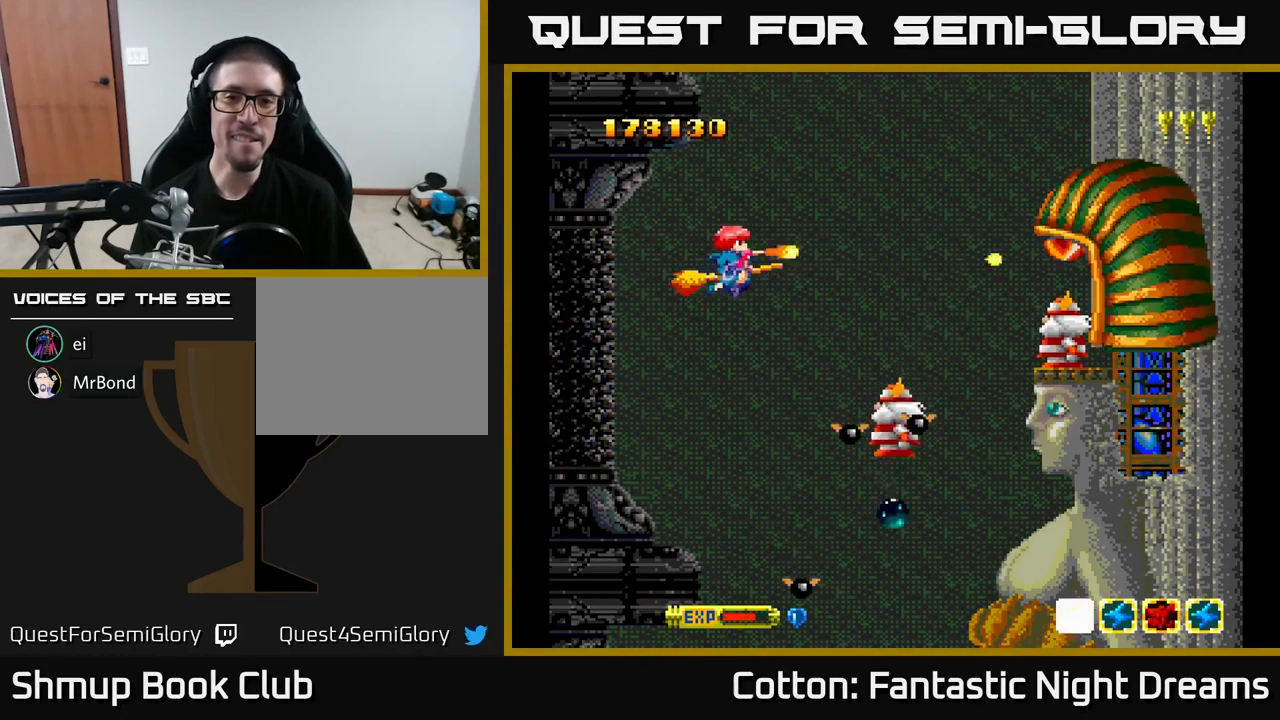
{"buttons": ["B", "Y"], "right_stick": "center", "events": [[83, "DPAD_LEFT", "up"]]}
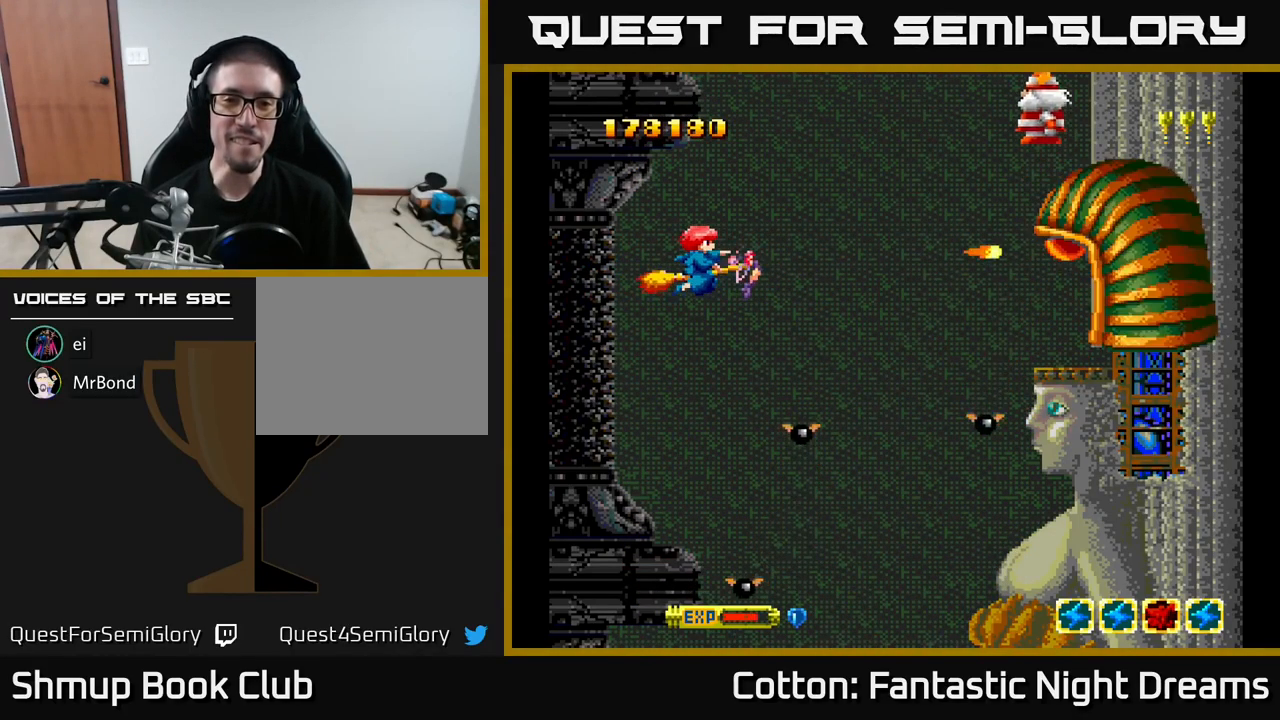
{"buttons": ["B", "Y"], "right_stick": "center", "events": [[16, "DPAD_LEFT", "down"], [200, "DPAD_LEFT", "up"]]}
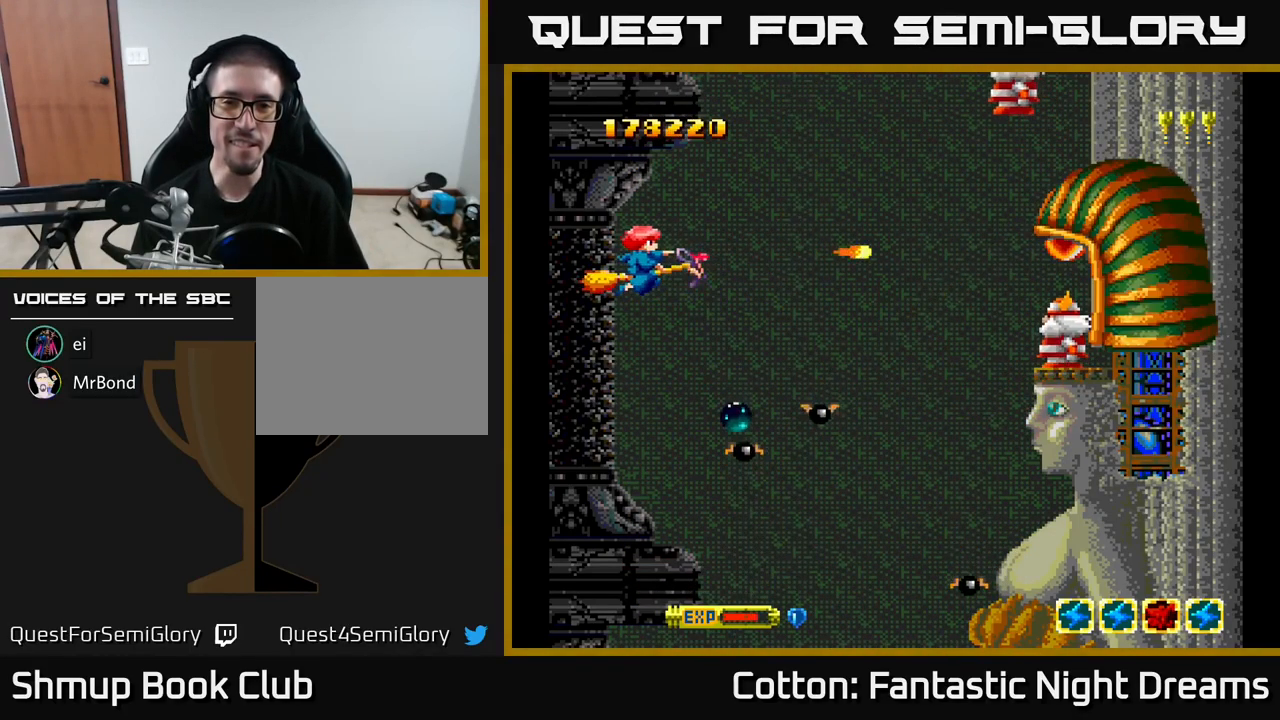
{"buttons": ["B", "Y"], "right_stick": "center", "events": []}
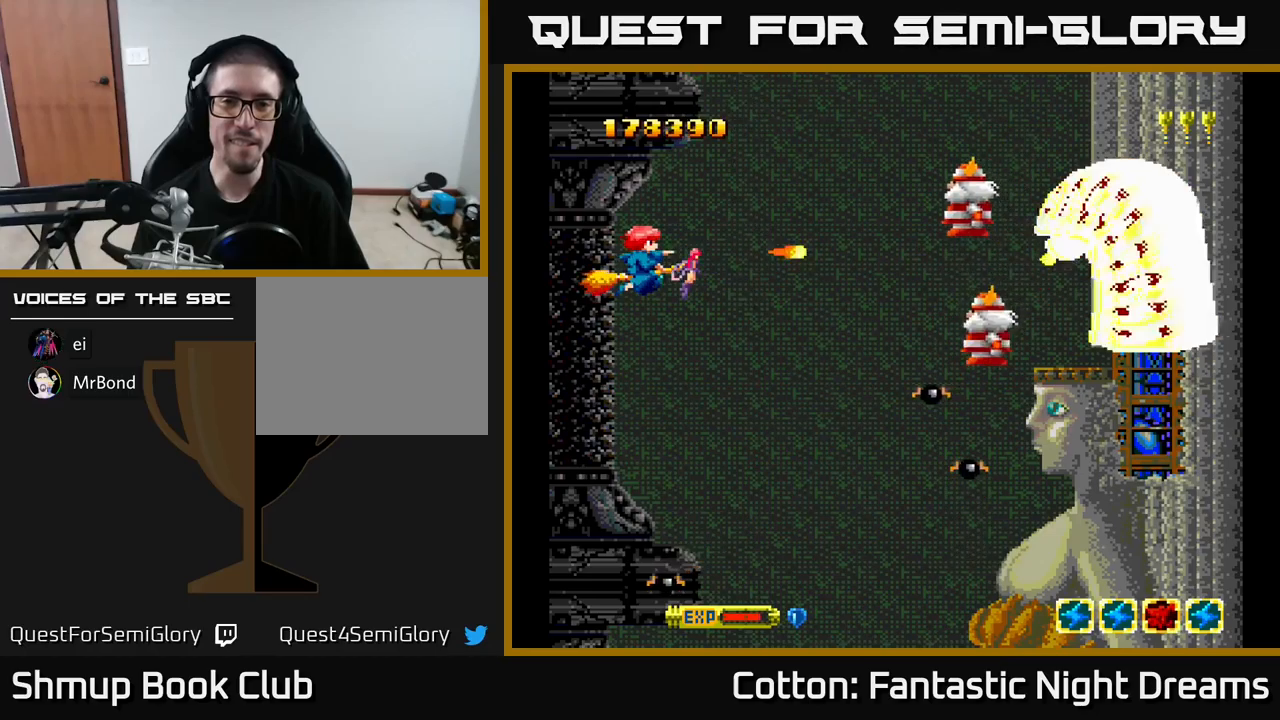
{"buttons": ["B", "Y"], "right_stick": "center", "events": []}
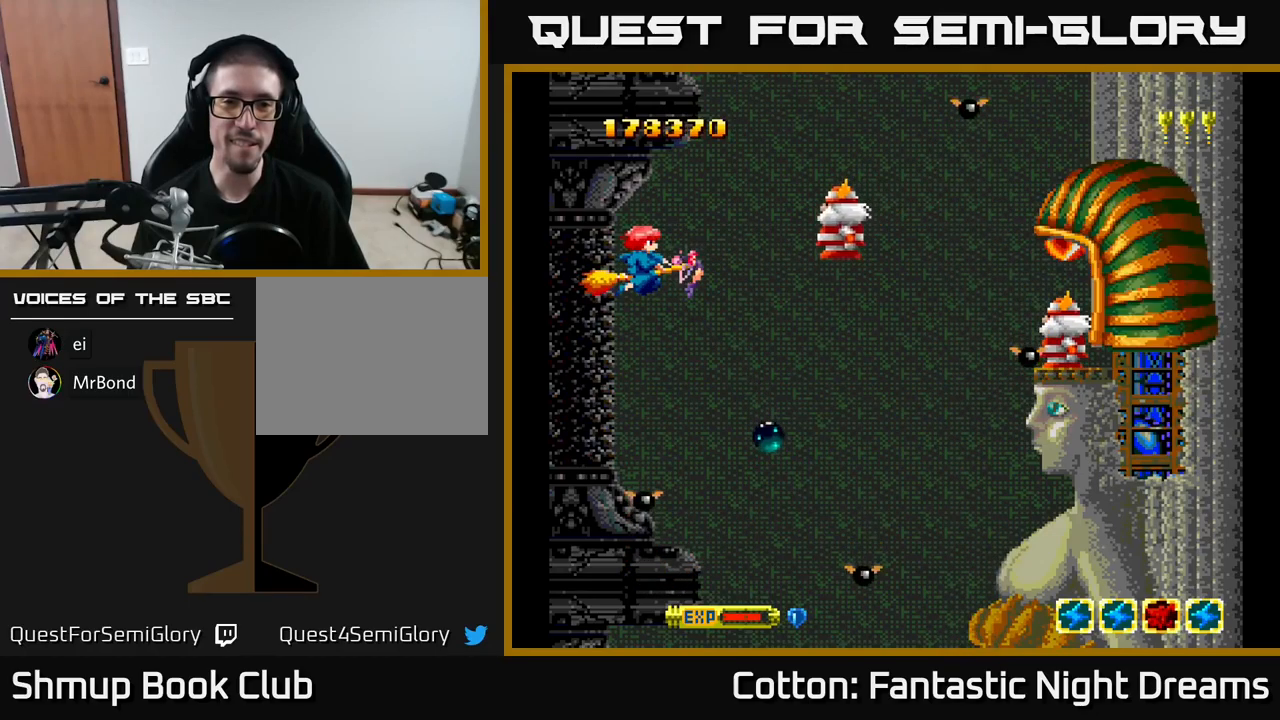
{"buttons": ["B", "Y"], "right_stick": "center", "events": [[117, "DPAD_RIGHT", "down"], [433, "DPAD_RIGHT", "up"]]}
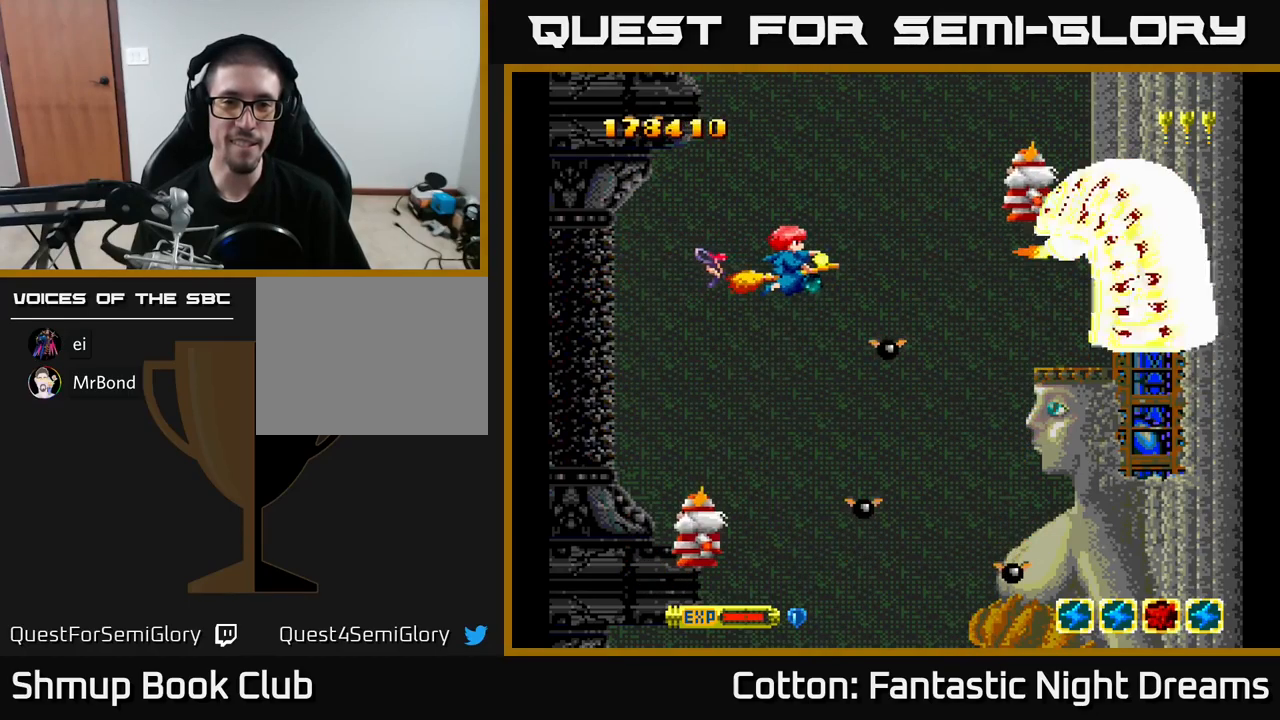
{"buttons": ["B", "Y", "DPAD_LEFT"], "right_stick": "center", "events": [[33, "DPAD_LEFT", "down"], [183, "DPAD_LEFT", "up"], [500, "DPAD_LEFT", "down"]]}